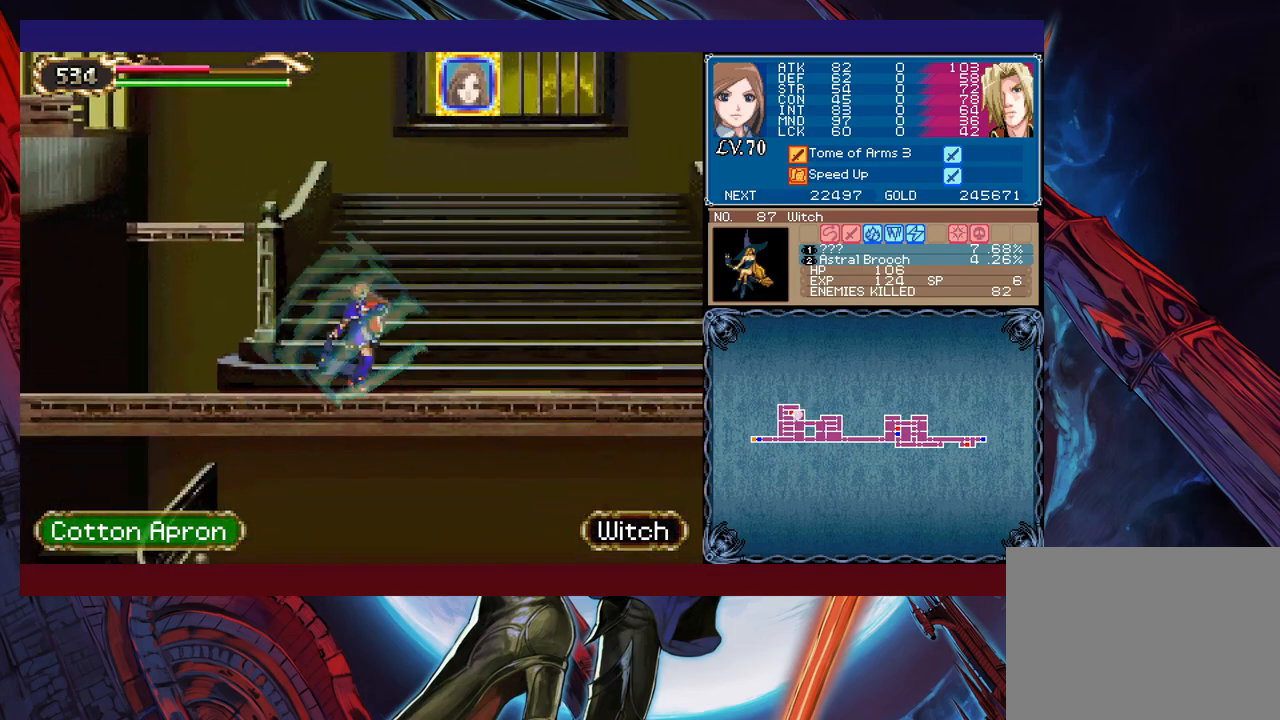
Gameplay with a controller (Xbox layout); each line is a JSON object with the inputs held at the frame after it. "events" lists button and stick changes between this image and that frame as [ms after this image, input, new state], when the widget could be followed in between. Not read: L2 R2 right_stick.
{"buttons": ["B"], "left_stick": "left", "events": [[33, "B", "down"], [183, "left_stick", "center"], [233, "left_stick", "right"], [333, "left_stick", "left"], [417, "B", "up"], [467, "B", "down"]]}
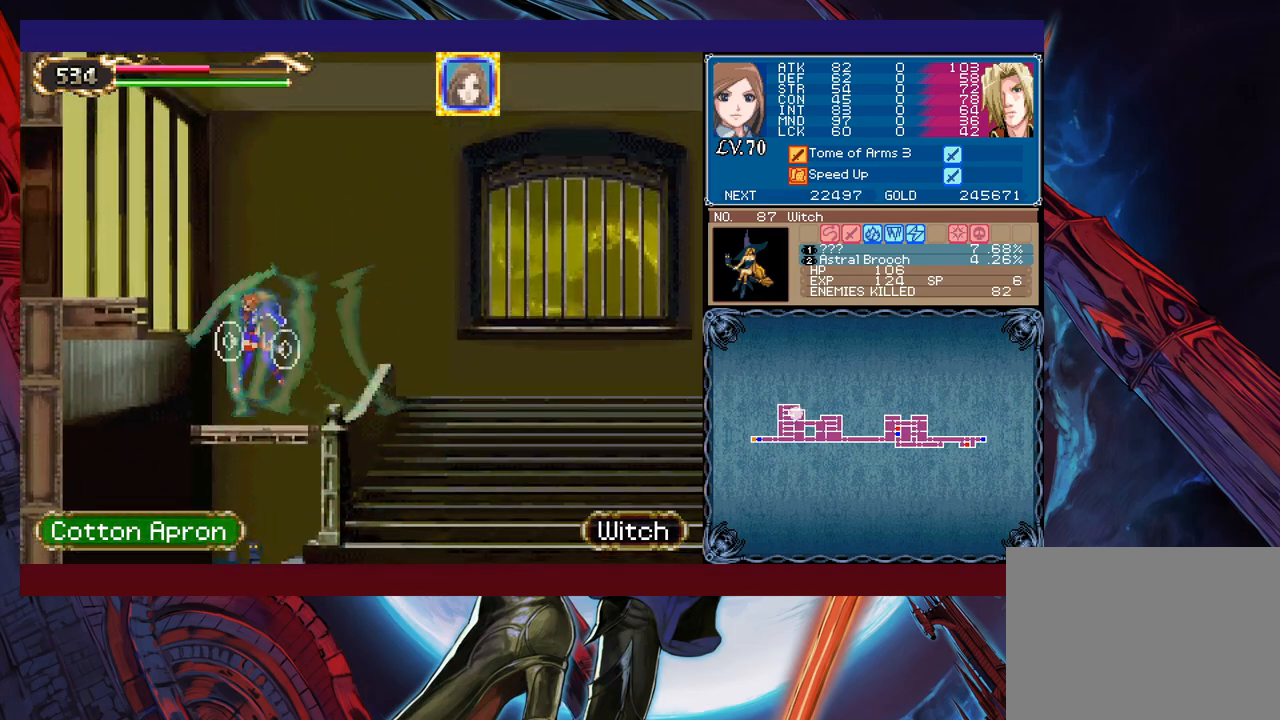
{"buttons": [], "left_stick": "right", "events": [[283, "B", "up"], [433, "left_stick", "right"]]}
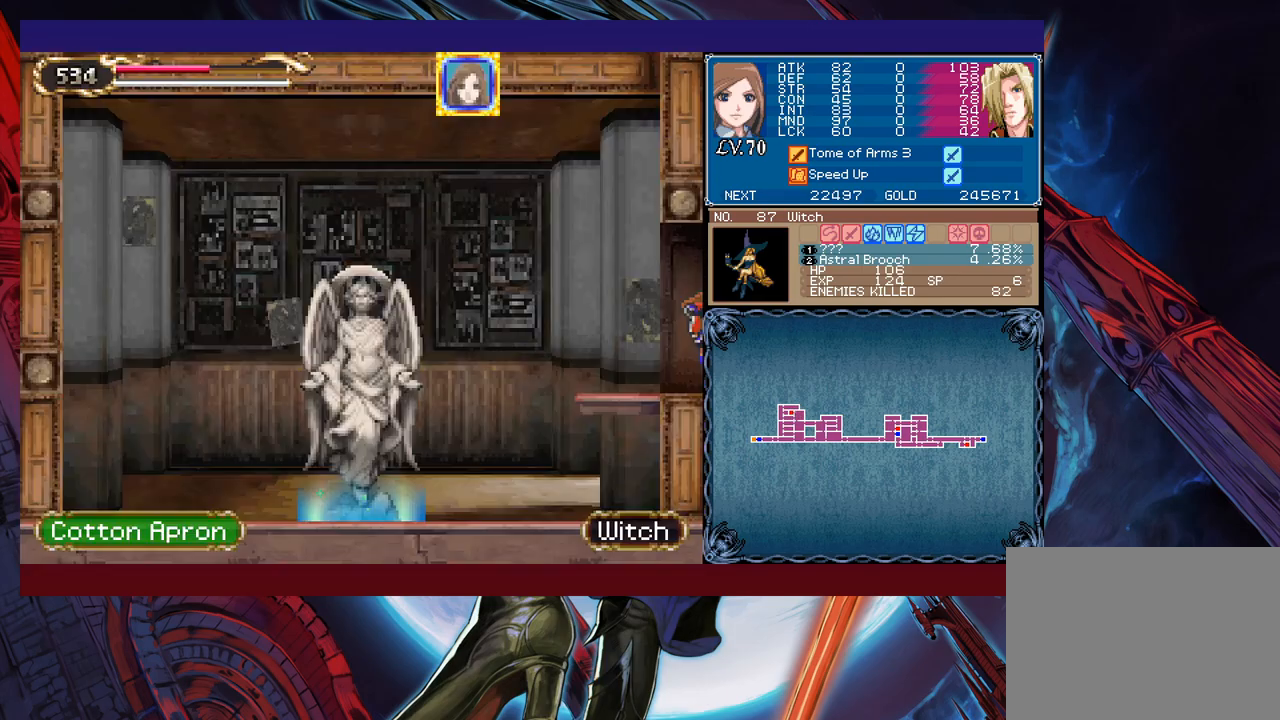
{"buttons": [], "left_stick": "right", "events": []}
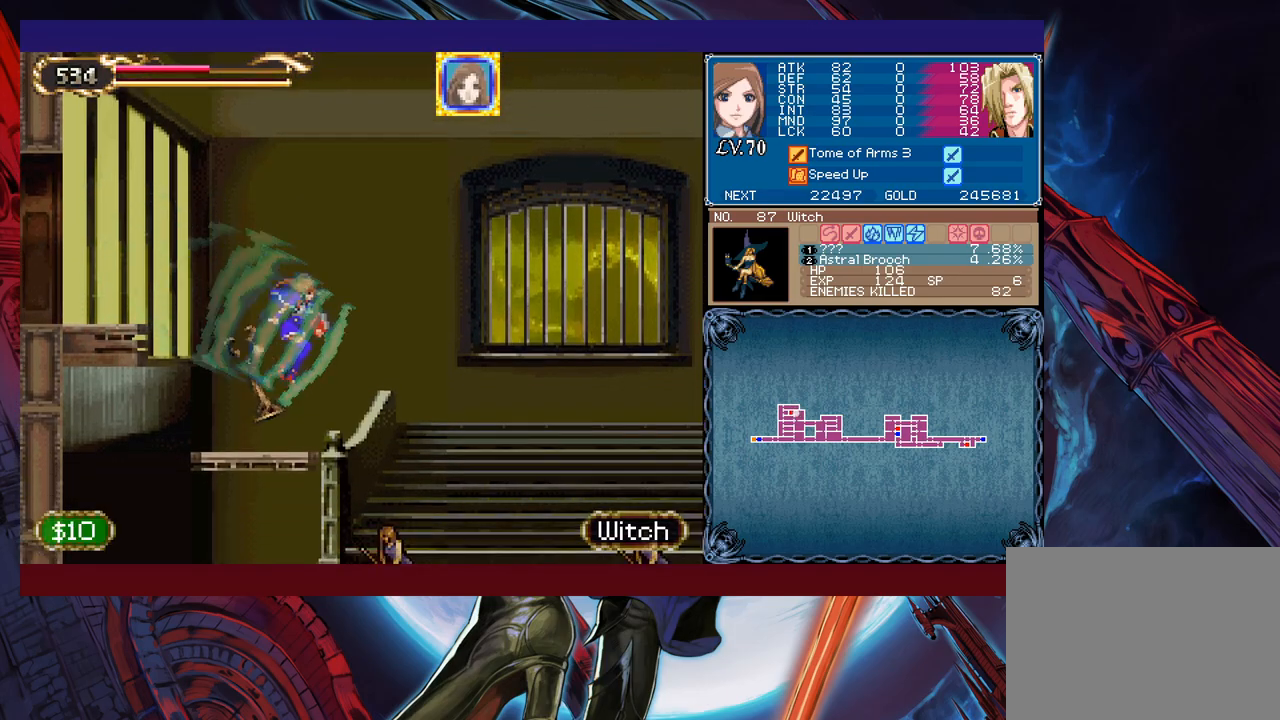
{"buttons": ["B"], "left_stick": "right", "events": [[417, "B", "down"]]}
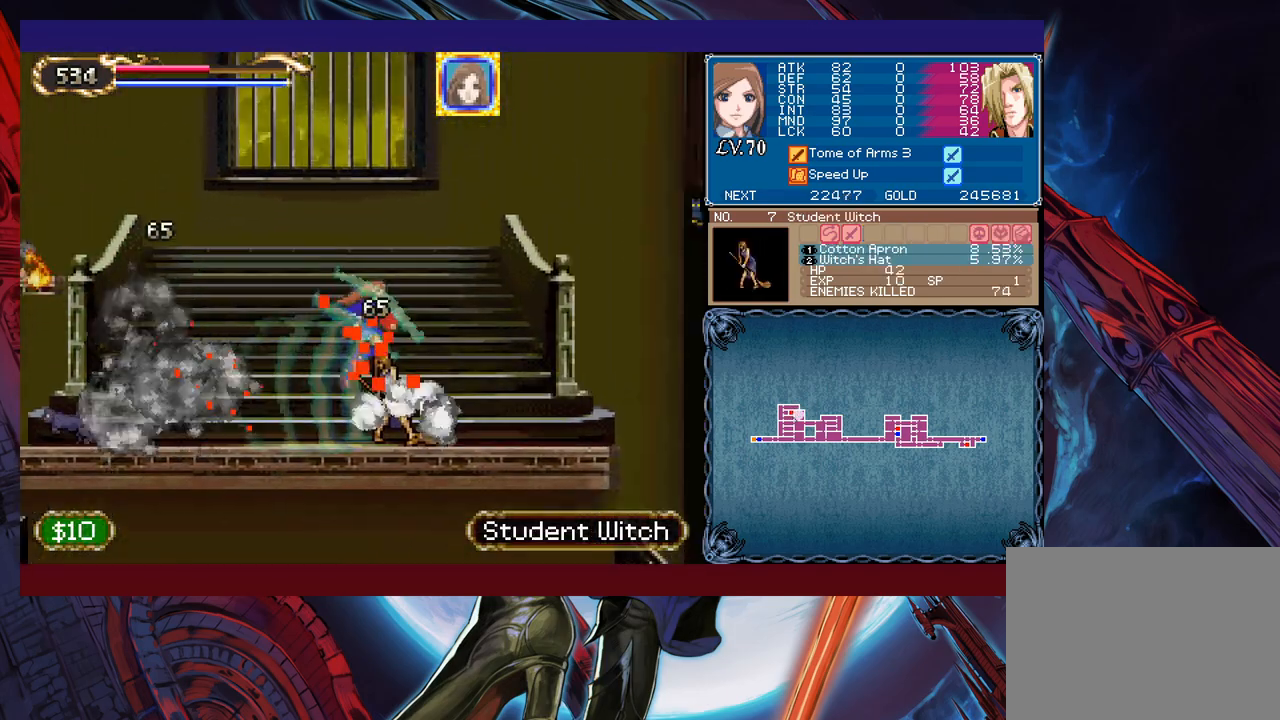
{"buttons": [], "left_stick": "left", "events": [[17, "X", "down"], [417, "B", "up"], [417, "left_stick", "left"], [433, "X", "up"]]}
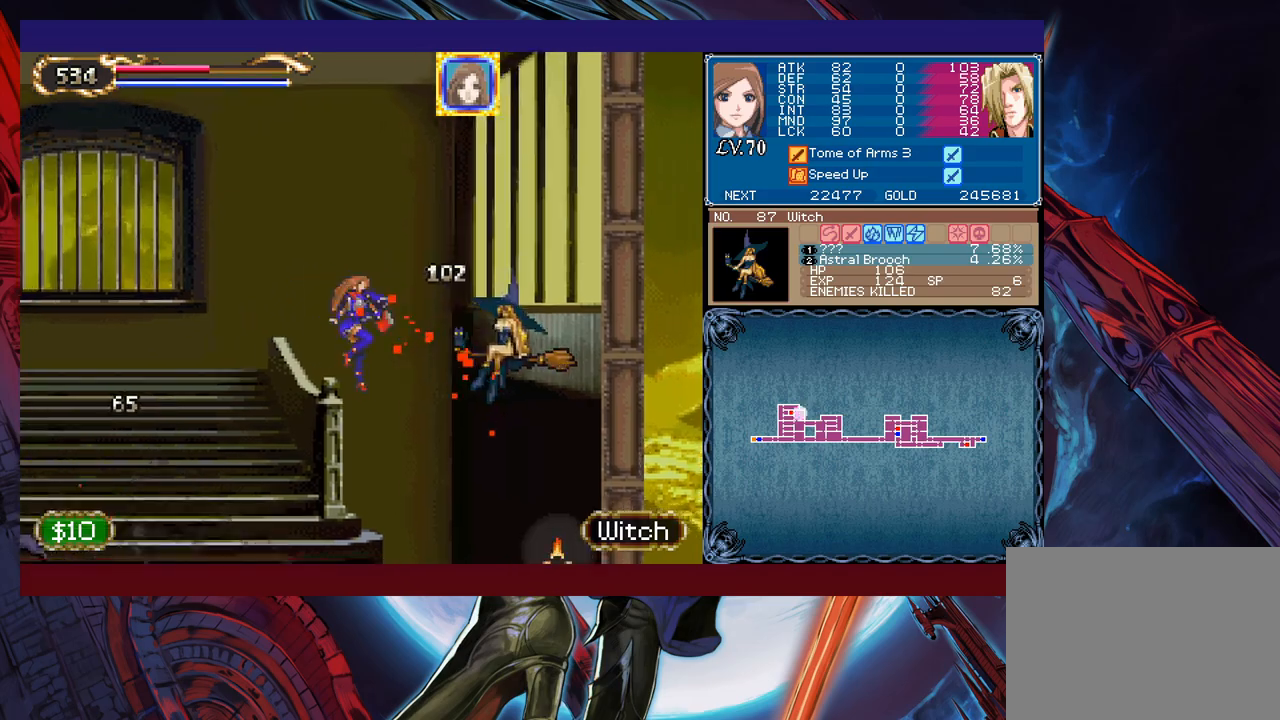
{"buttons": [], "left_stick": "left", "events": [[183, "left_stick", "right"], [233, "B", "down"], [283, "X", "down"], [333, "B", "up"], [383, "X", "up"], [483, "left_stick", "left"]]}
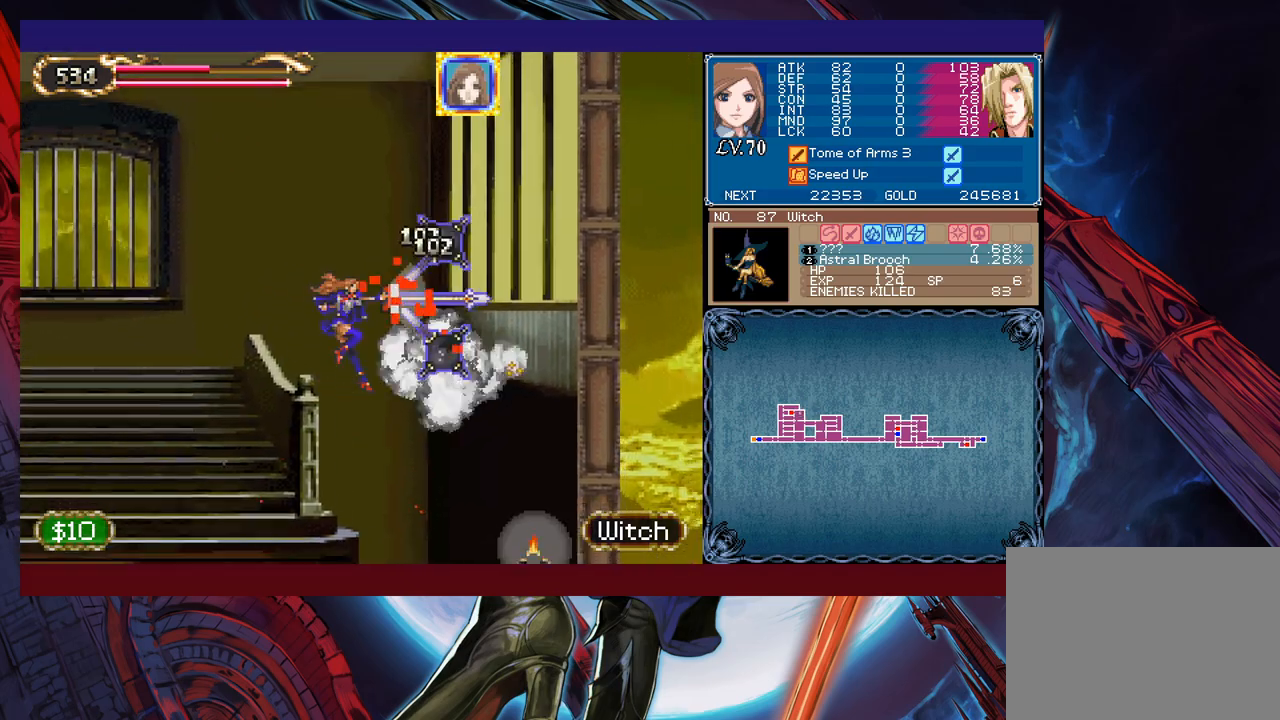
{"buttons": ["X"], "left_stick": "up-right", "events": [[383, "left_stick", "up-right"], [433, "X", "down"]]}
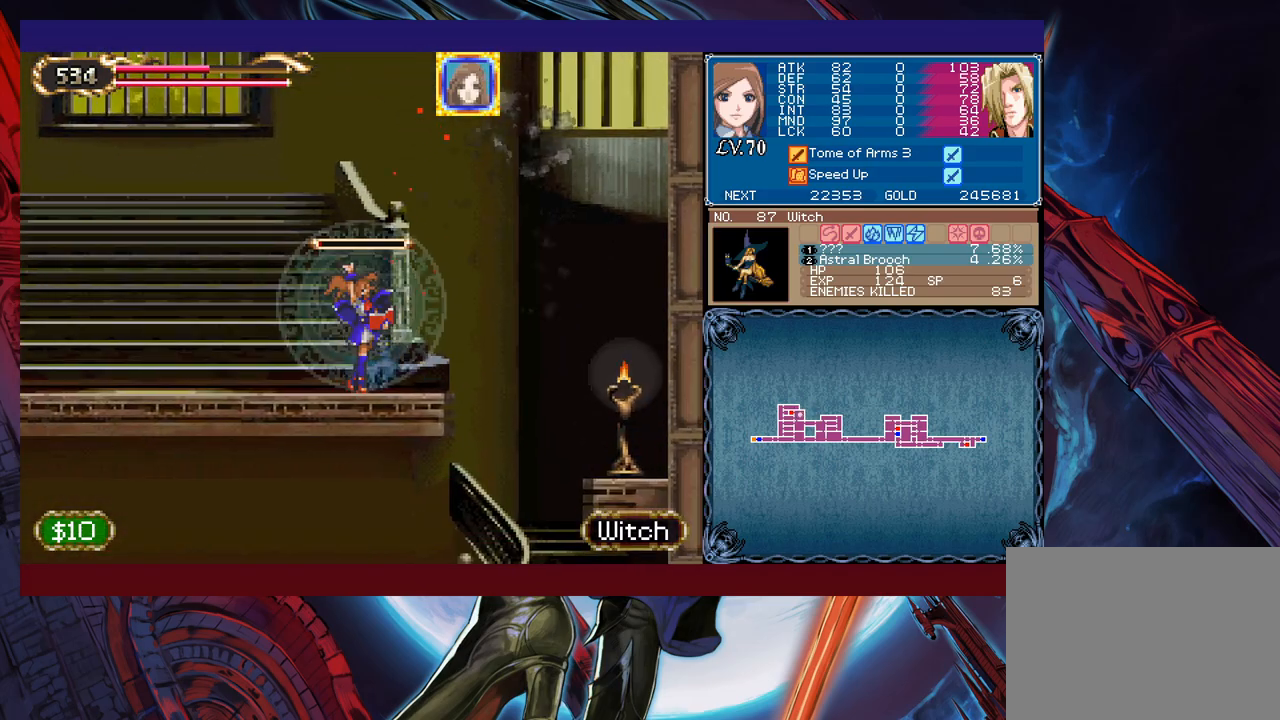
{"buttons": ["X"], "left_stick": "center", "events": [[33, "left_stick", "center"]]}
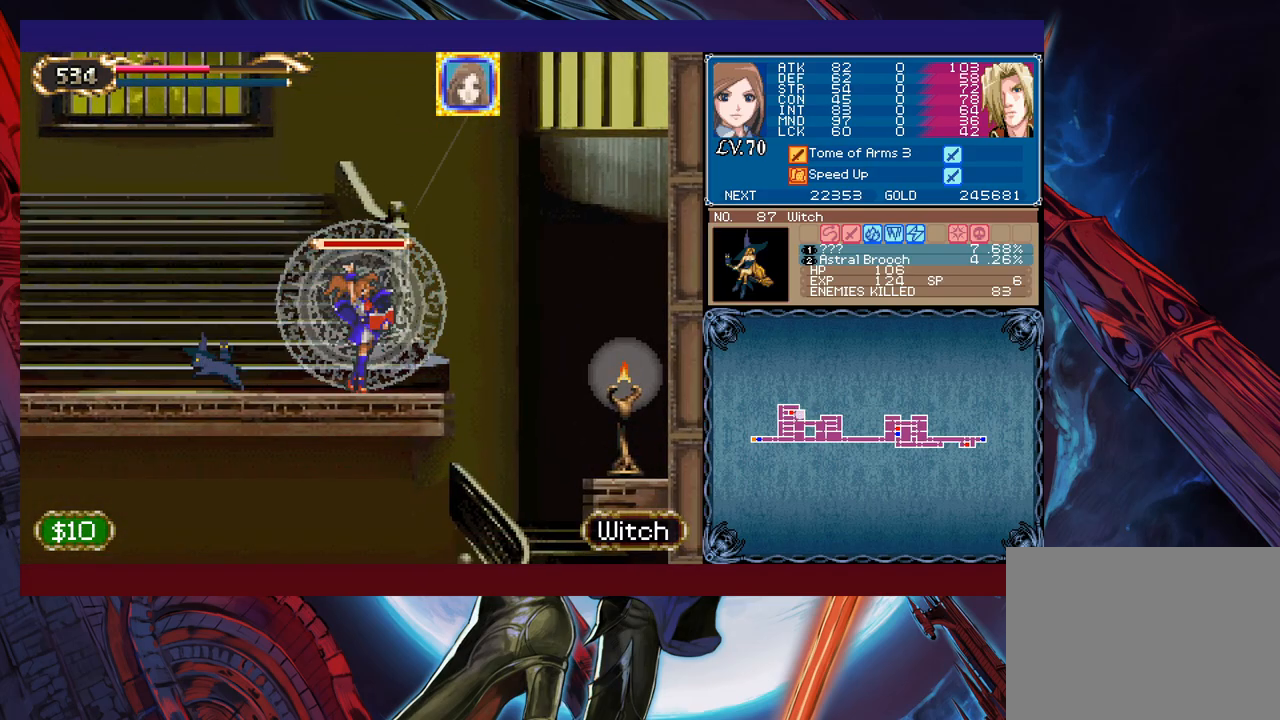
{"buttons": ["X"], "left_stick": "center", "events": []}
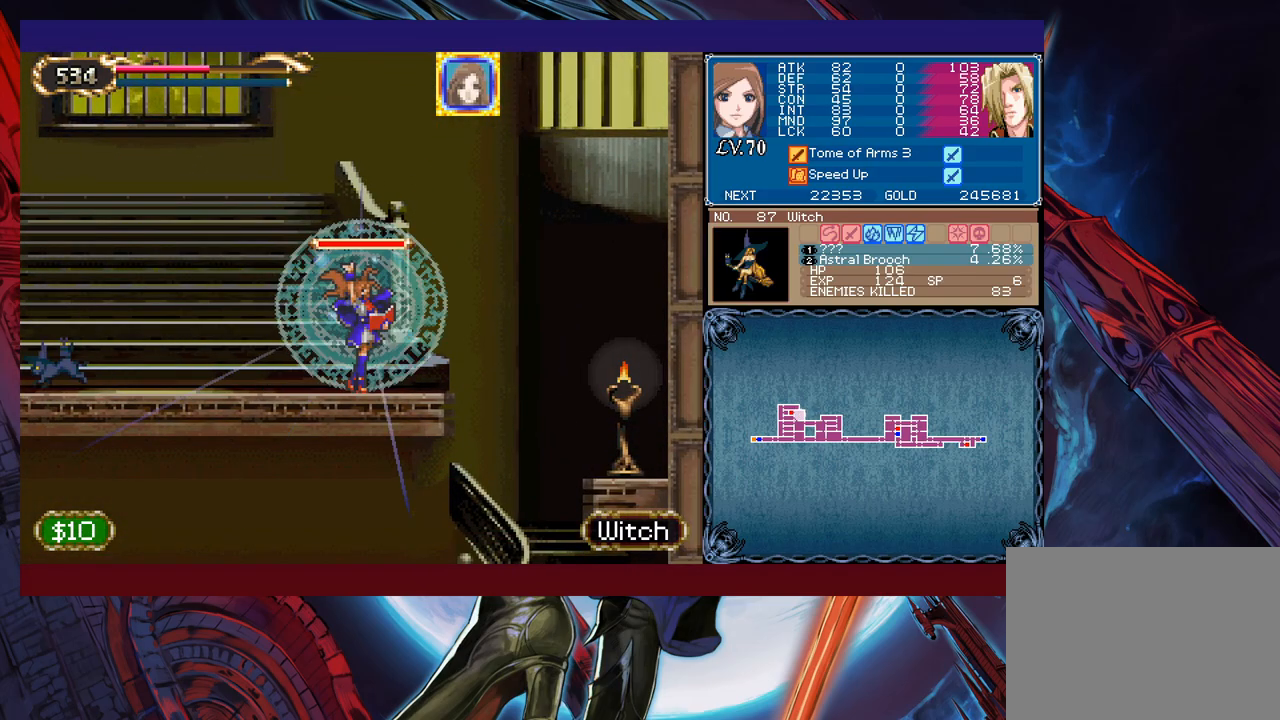
{"buttons": ["B"], "left_stick": "left", "events": [[83, "X", "up"], [83, "Y", "down"], [117, "left_stick", "down"], [183, "Y", "up"], [217, "left_stick", "left"], [317, "B", "down"]]}
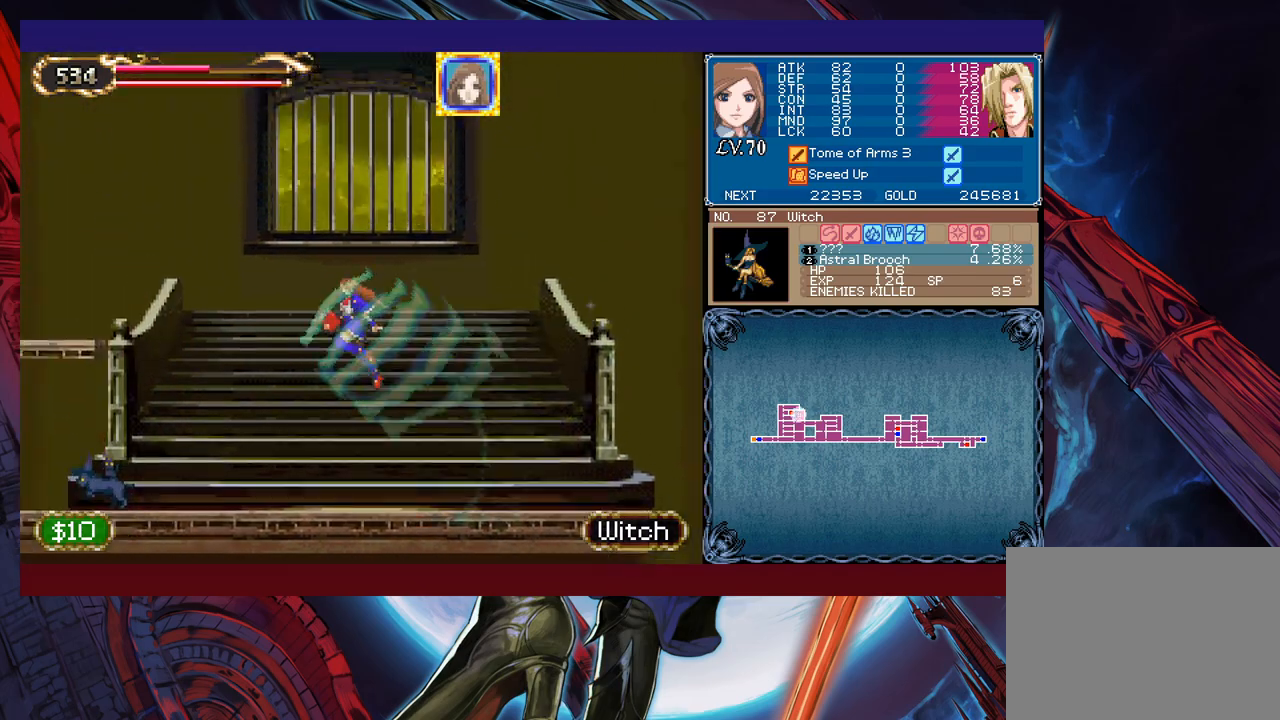
{"buttons": ["B"], "left_stick": "center", "events": [[333, "B", "up"], [483, "B", "down"], [483, "left_stick", "center"]]}
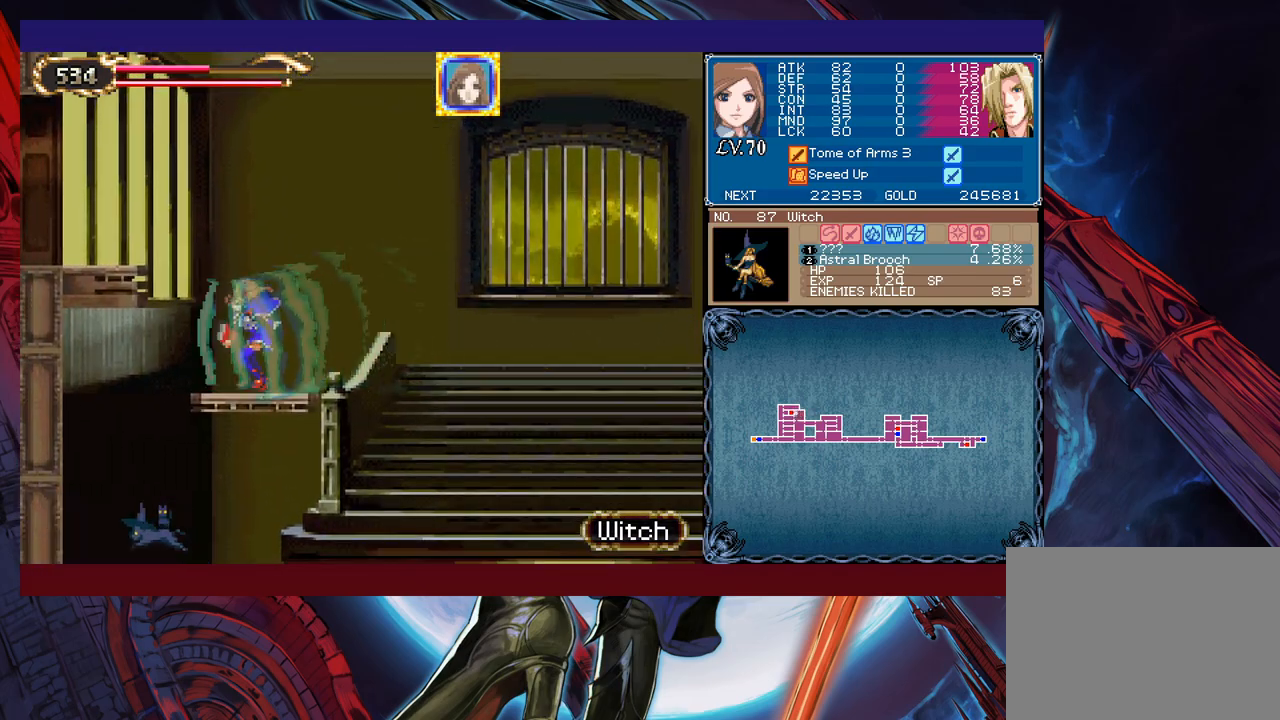
{"buttons": [], "left_stick": "left", "events": [[17, "left_stick", "up-right"], [83, "left_stick", "left"], [333, "B", "up"]]}
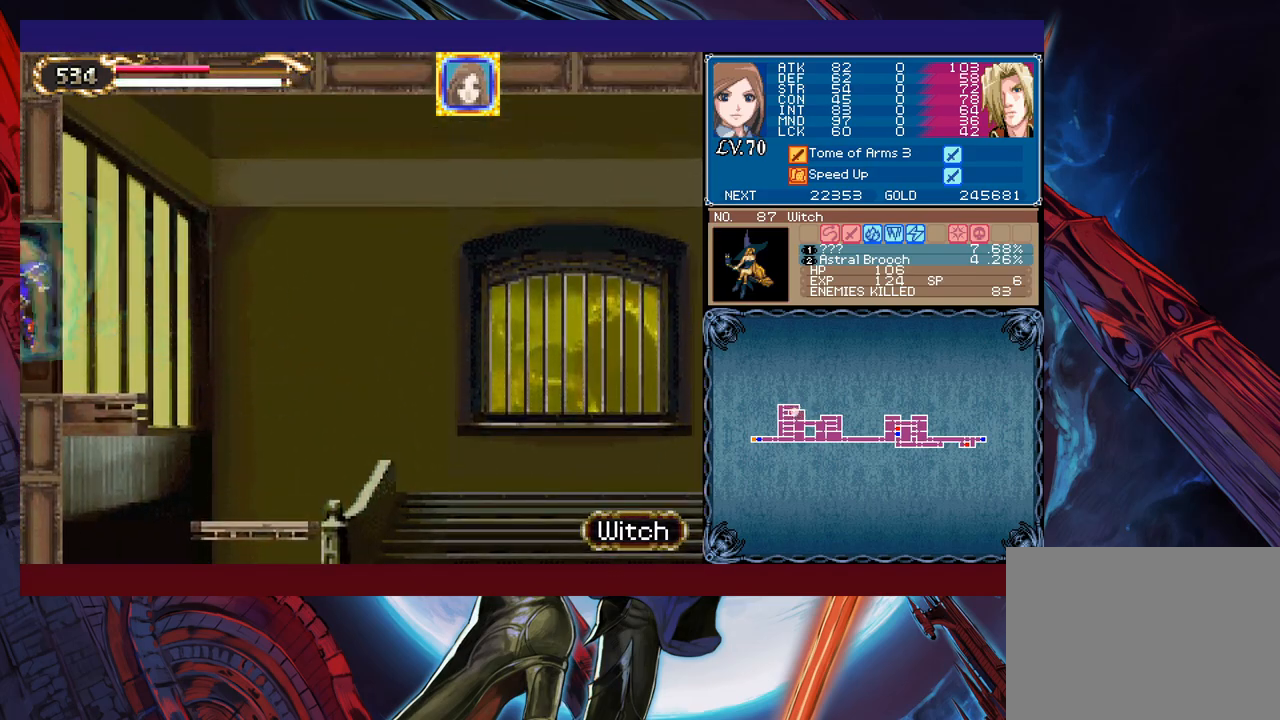
{"buttons": [], "left_stick": "right", "events": [[83, "left_stick", "right"]]}
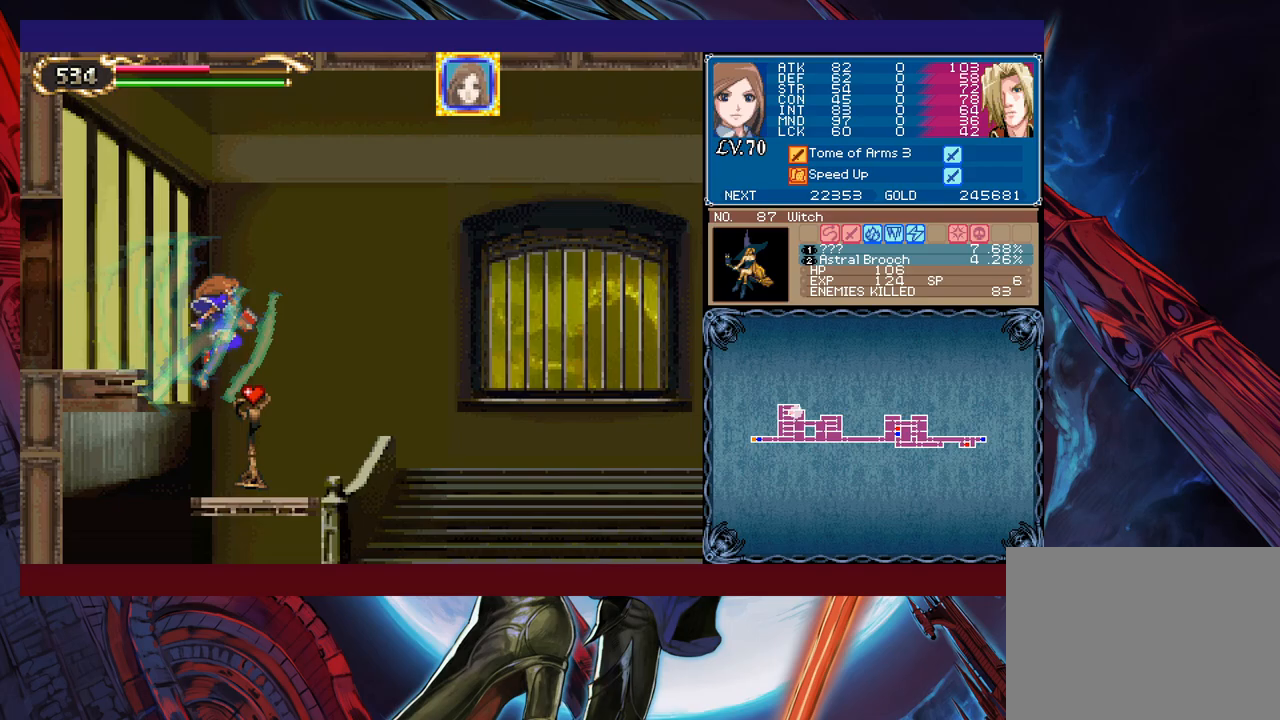
{"buttons": [], "left_stick": "right", "events": [[283, "left_stick", "left"], [383, "left_stick", "right"]]}
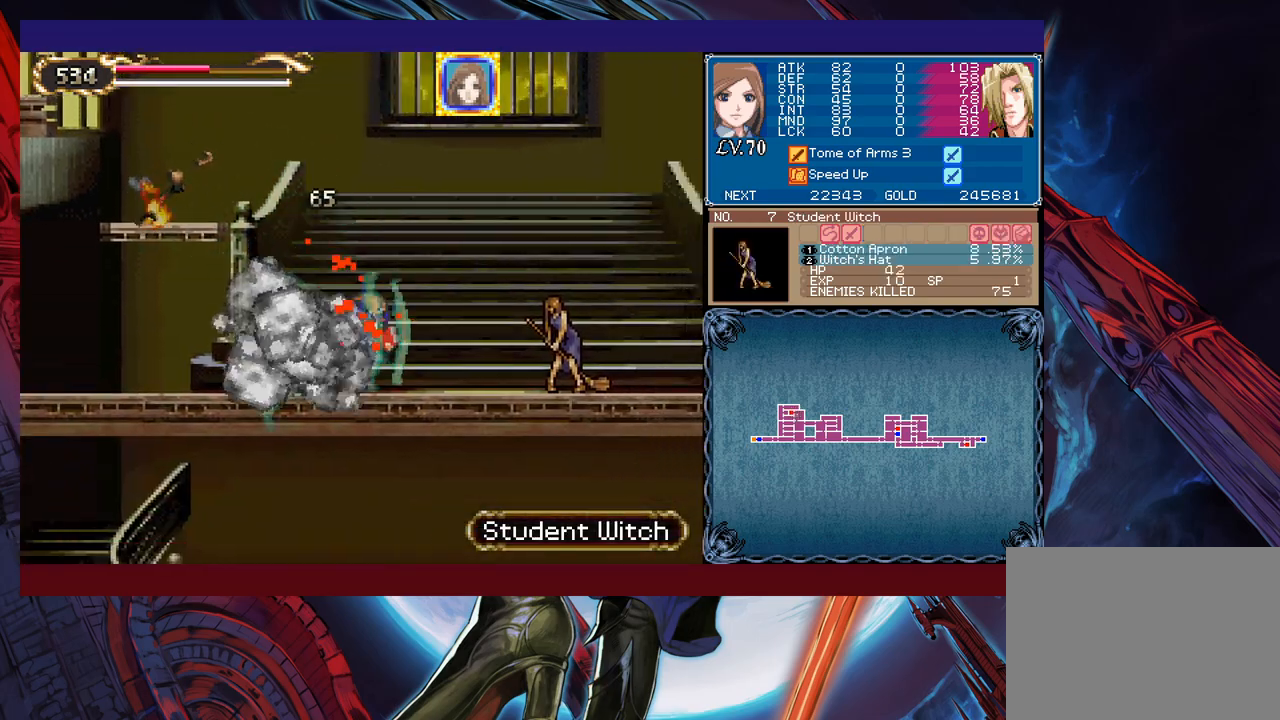
{"buttons": ["B", "X"], "left_stick": "right", "events": [[183, "B", "down"], [233, "X", "down"]]}
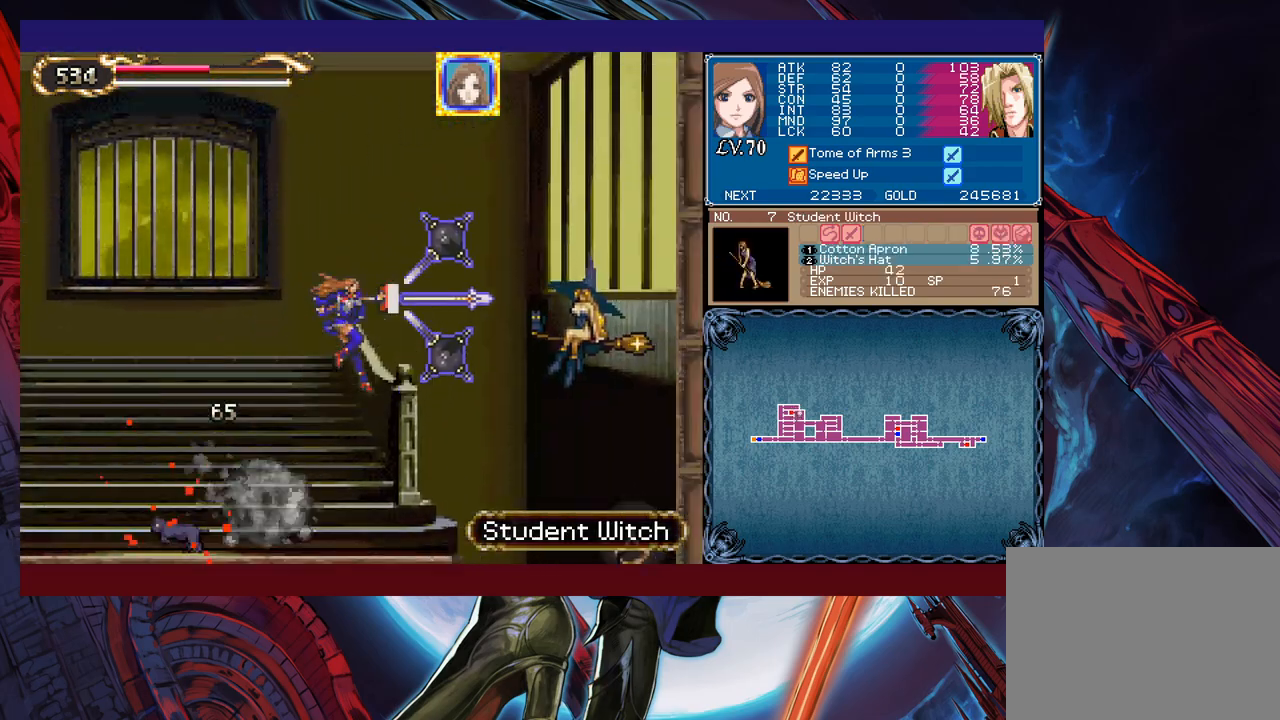
{"buttons": [], "left_stick": "right", "events": [[133, "X", "up"], [167, "B", "up"], [183, "left_stick", "left"], [483, "left_stick", "right"]]}
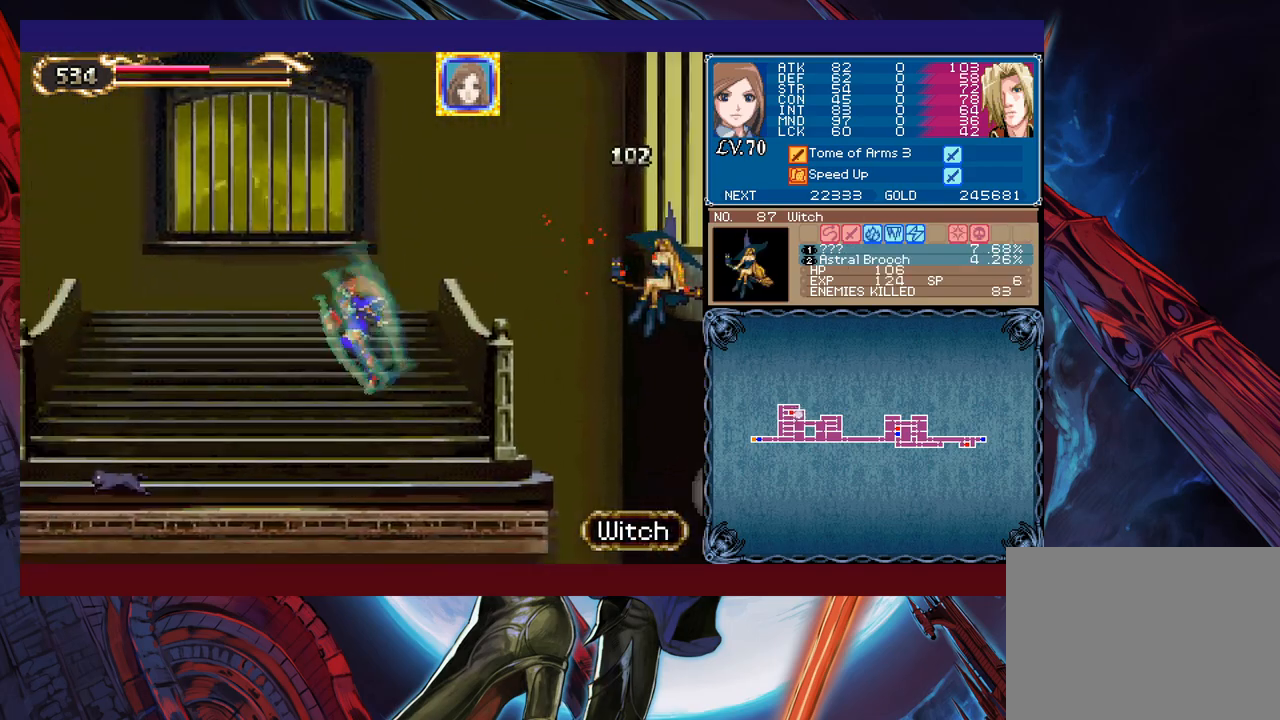
{"buttons": [], "left_stick": "left", "events": [[33, "B", "down"], [83, "X", "down"], [183, "B", "up"], [217, "X", "up"], [433, "left_stick", "left"]]}
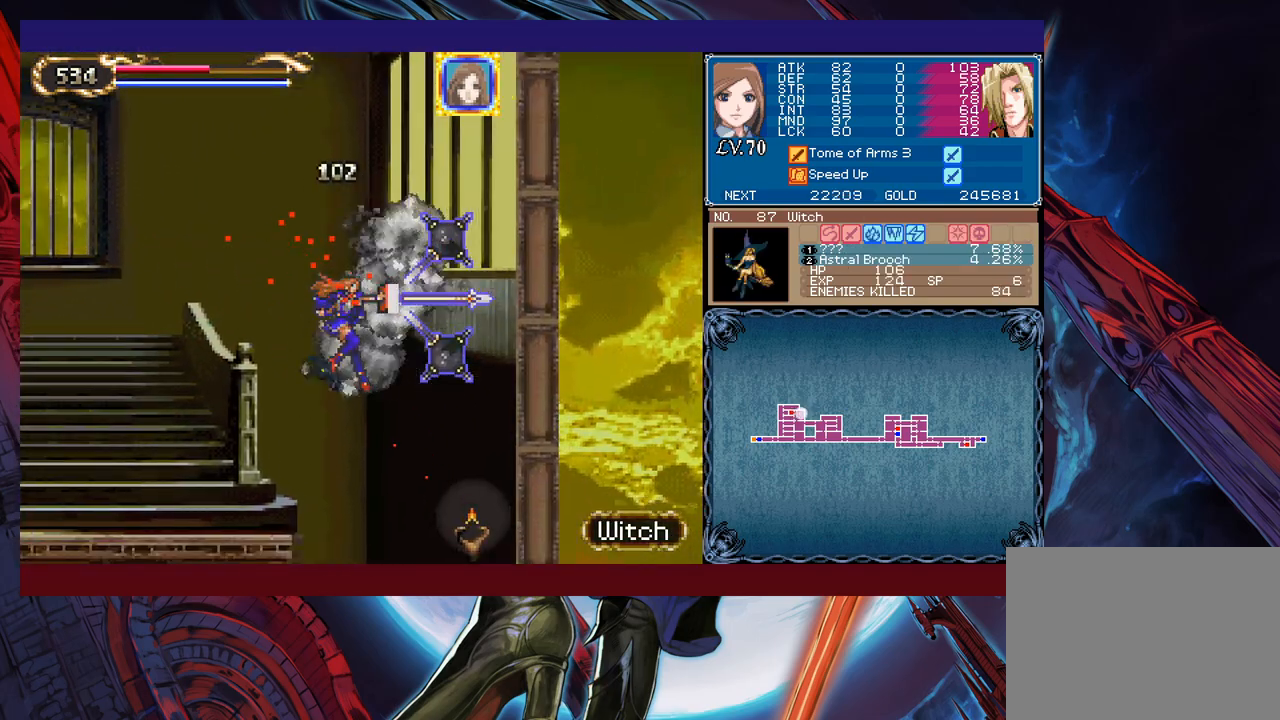
{"buttons": ["B"], "left_stick": "left", "events": [[333, "B", "down"]]}
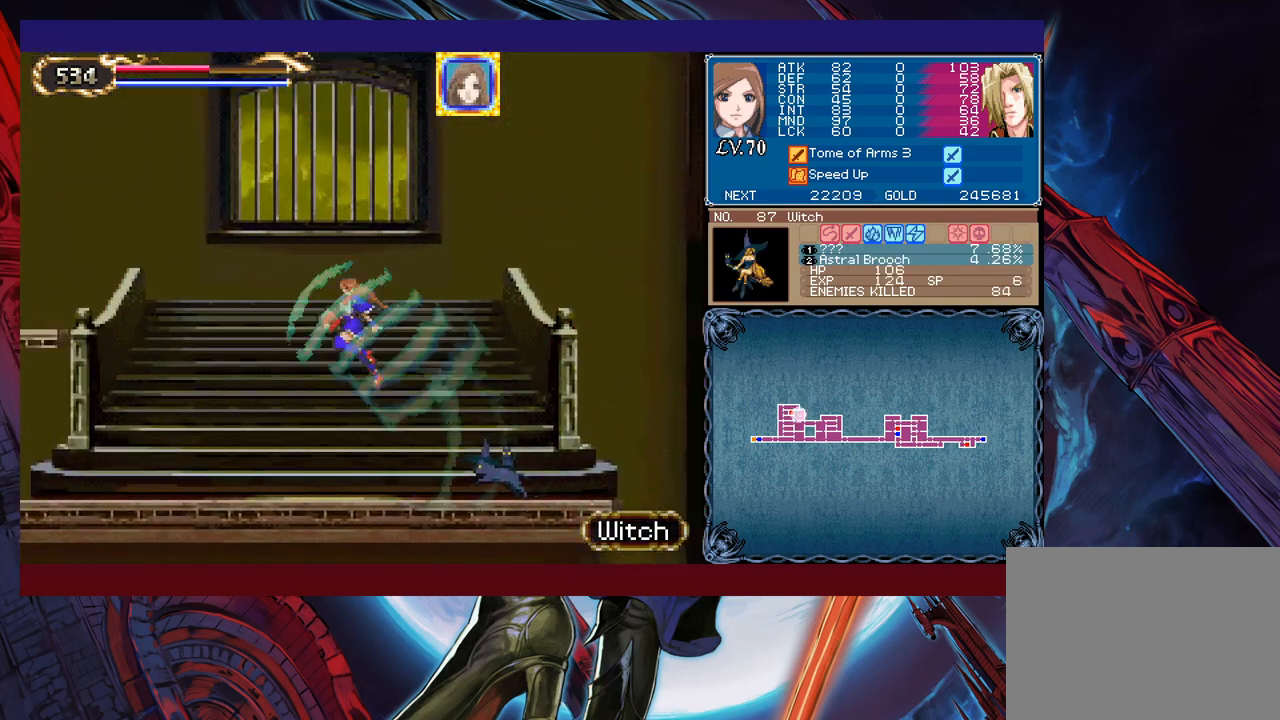
{"buttons": [], "left_stick": "left", "events": [[433, "B", "up"]]}
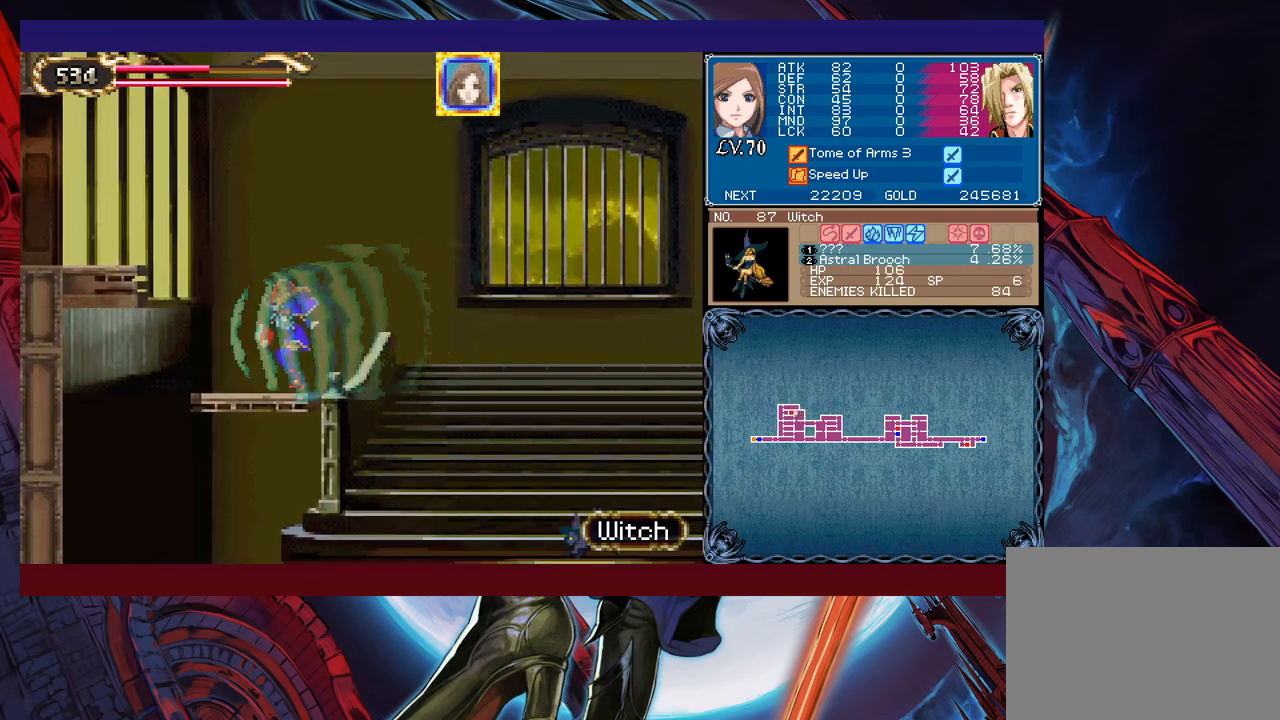
{"buttons": [], "left_stick": "center", "events": [[33, "B", "down"], [333, "B", "up"], [483, "left_stick", "center"]]}
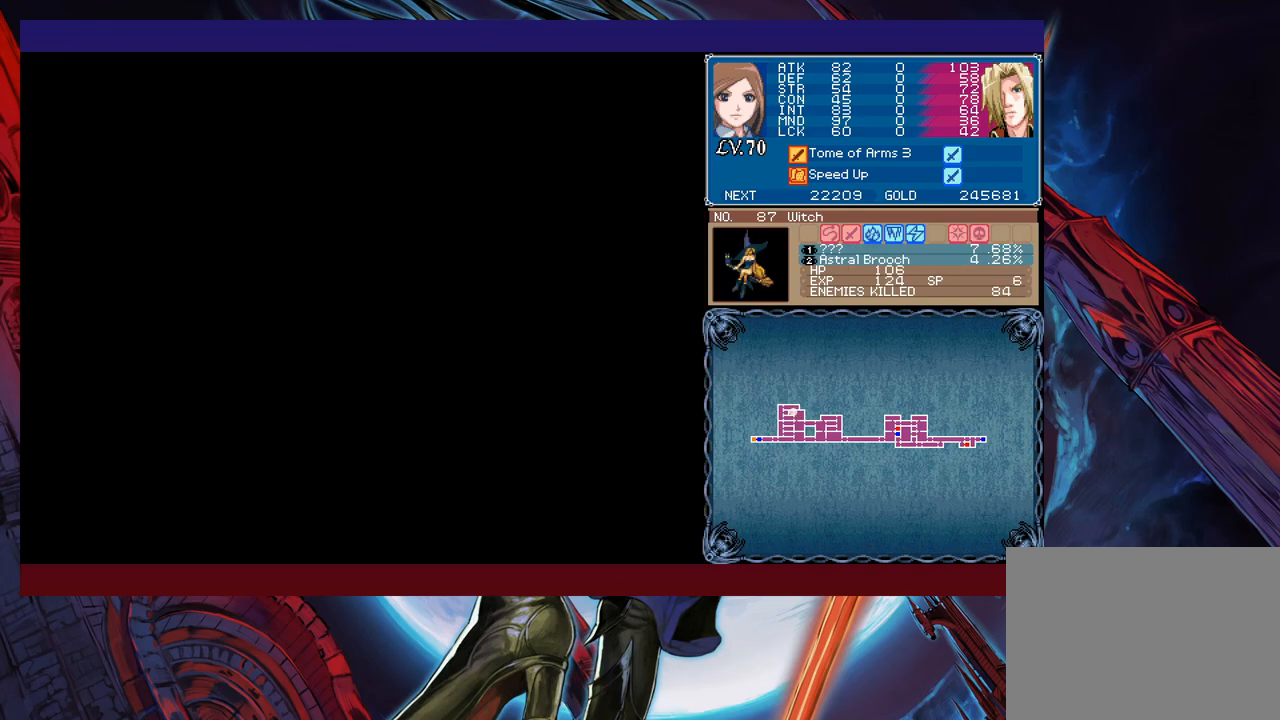
{"buttons": [], "left_stick": "right", "events": [[17, "left_stick", "right"]]}
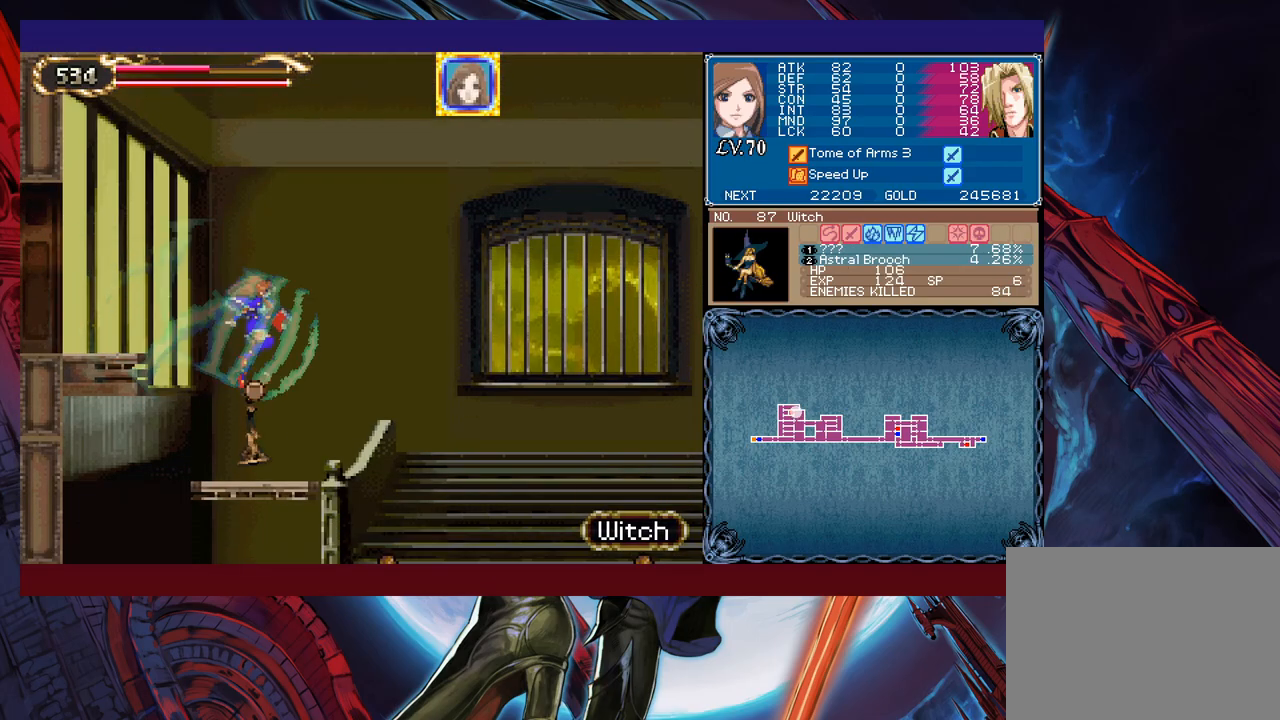
{"buttons": [], "left_stick": "right", "events": []}
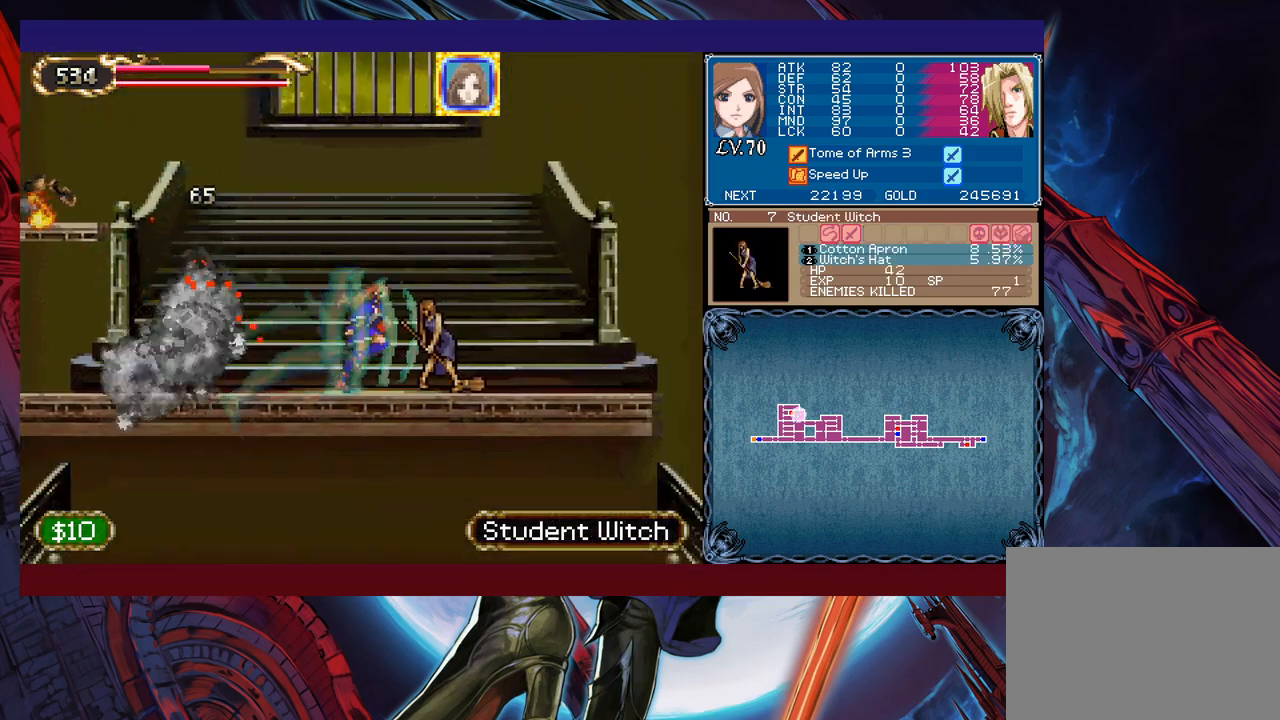
{"buttons": [], "left_stick": "center", "events": [[167, "B", "down"], [217, "X", "down"], [383, "B", "up"], [417, "X", "up"], [483, "left_stick", "center"]]}
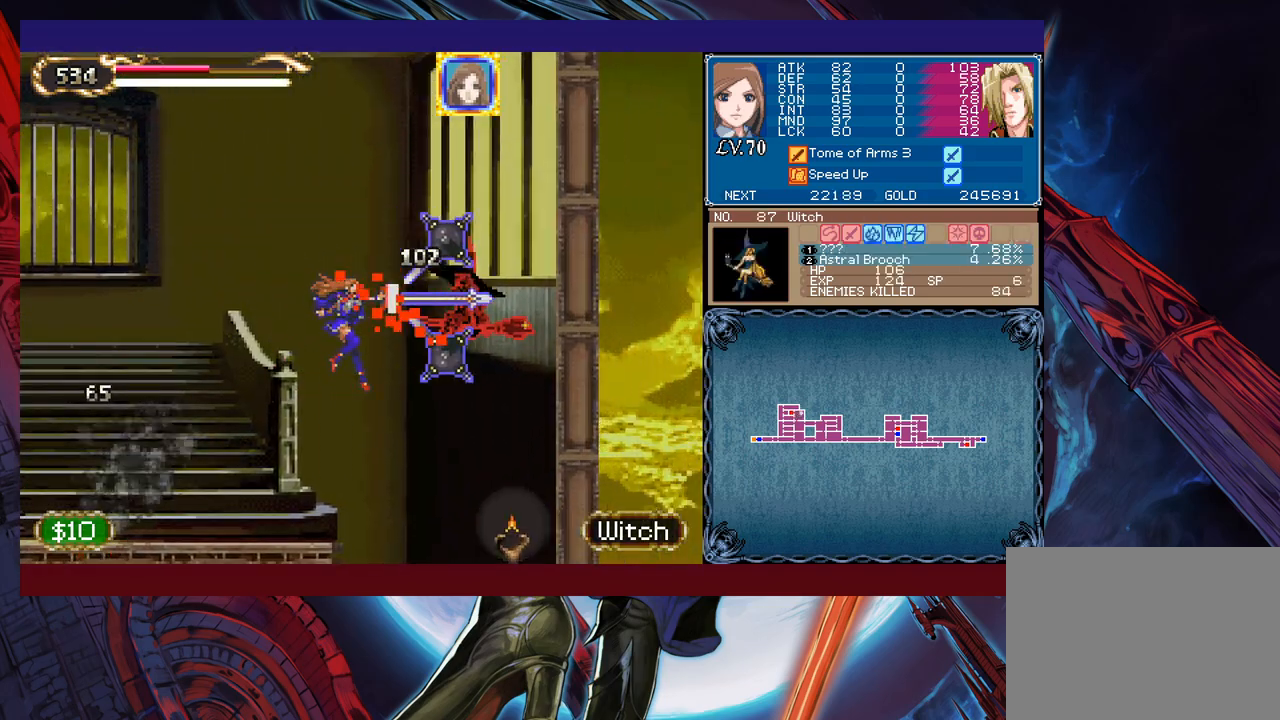
{"buttons": ["B", "X"], "left_stick": "right", "events": [[17, "left_stick", "left"], [333, "left_stick", "right"], [383, "B", "down"], [417, "X", "down"]]}
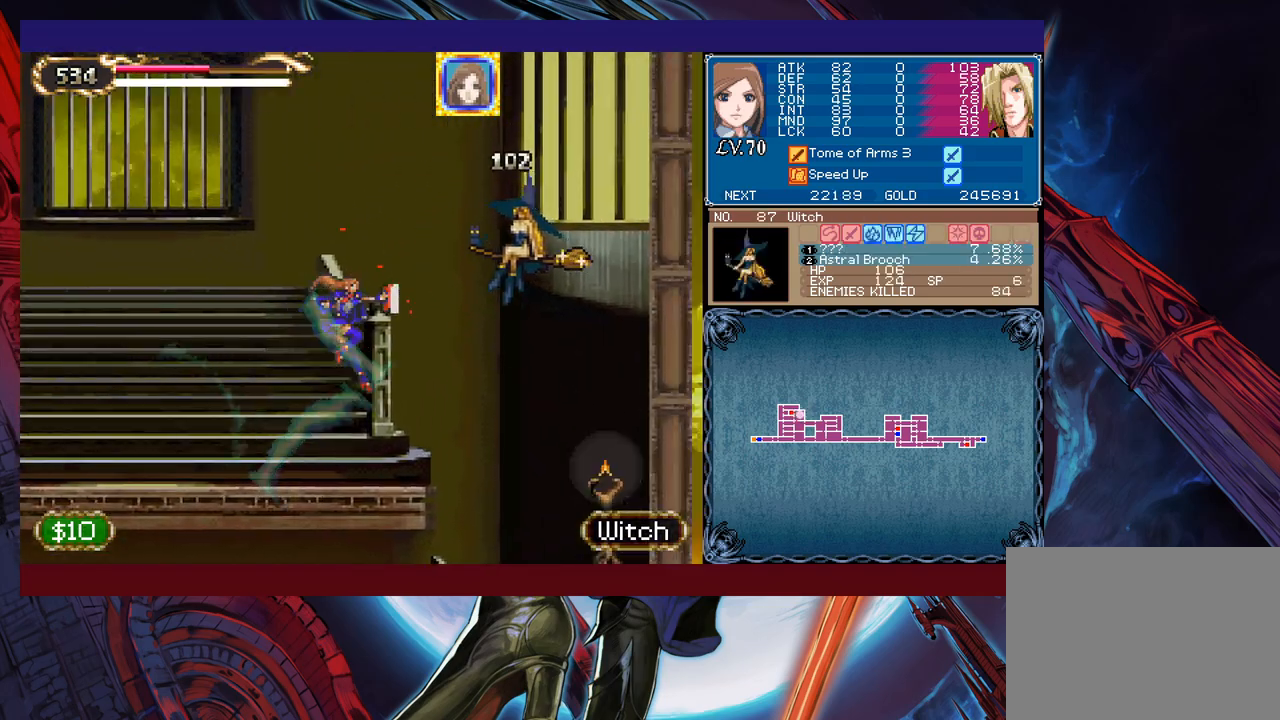
{"buttons": [], "left_stick": "left", "events": [[183, "B", "up"], [183, "X", "up"], [183, "left_stick", "left"]]}
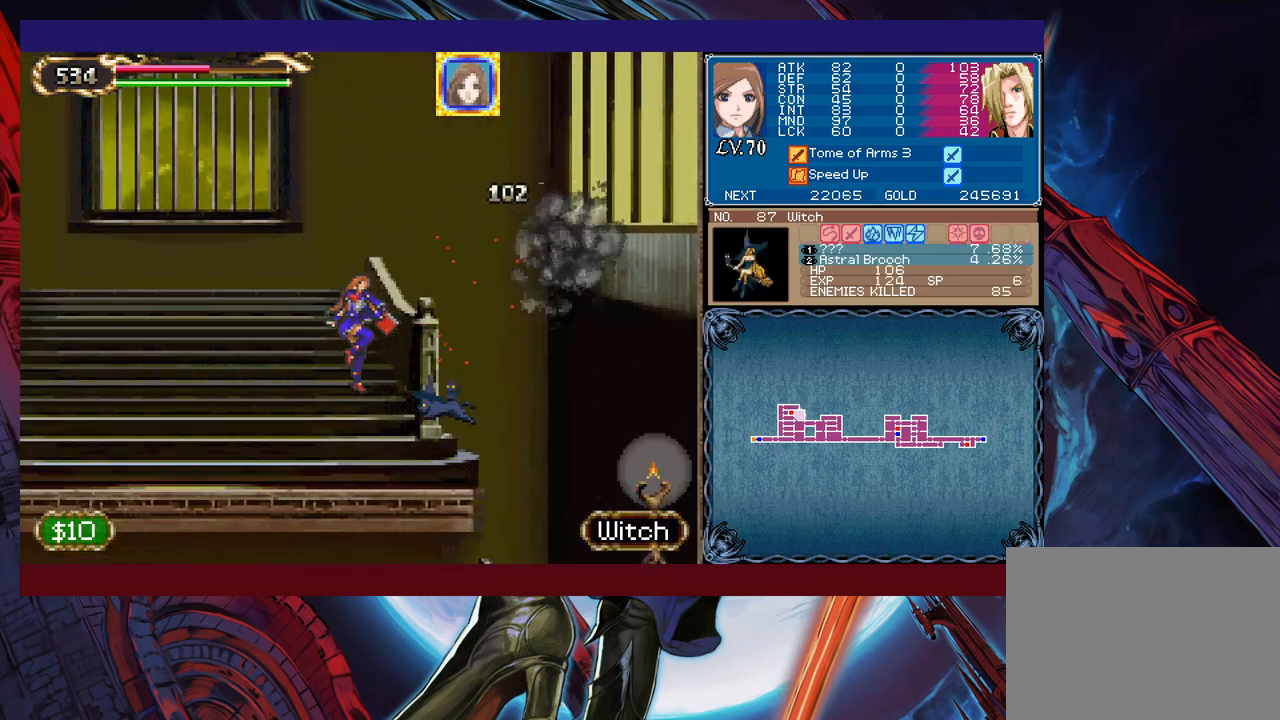
{"buttons": ["B"], "left_stick": "left", "events": [[233, "B", "down"]]}
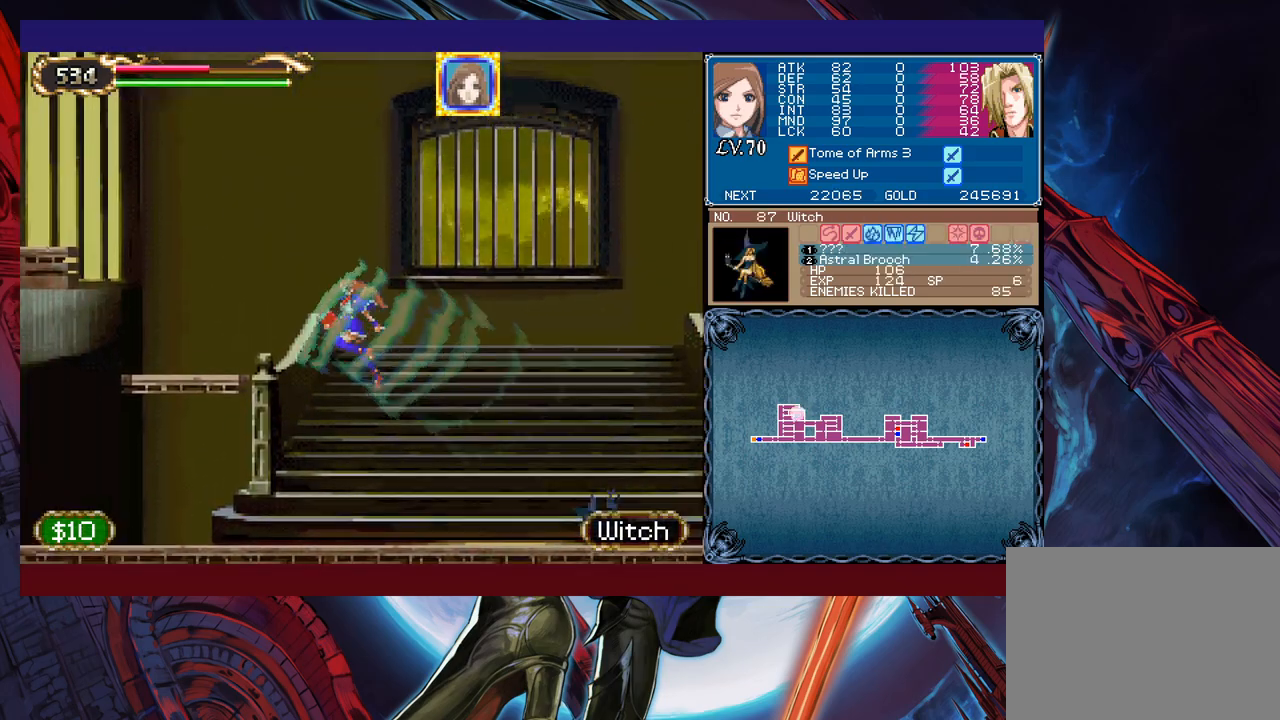
{"buttons": ["B"], "left_stick": "left", "events": [[233, "B", "up"], [333, "left_stick", "right"], [433, "B", "down"], [483, "left_stick", "left"]]}
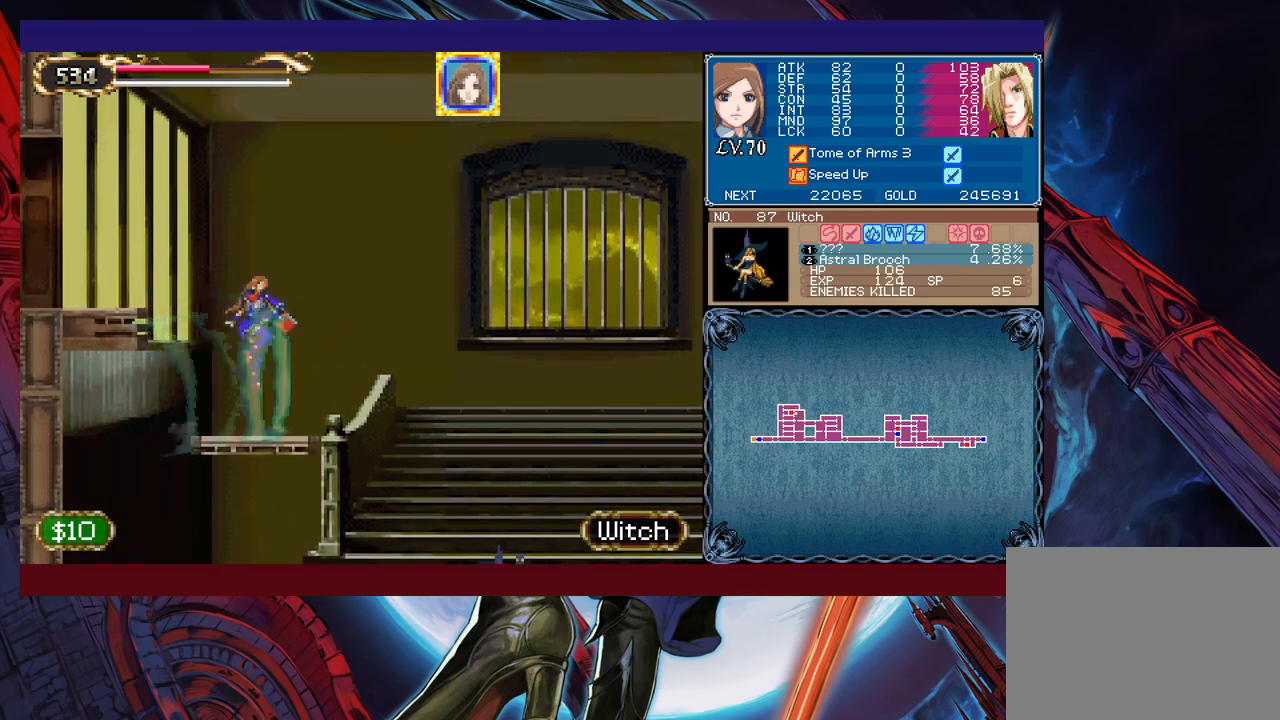
{"buttons": [], "left_stick": "right", "events": [[333, "B", "up"], [433, "left_stick", "right"]]}
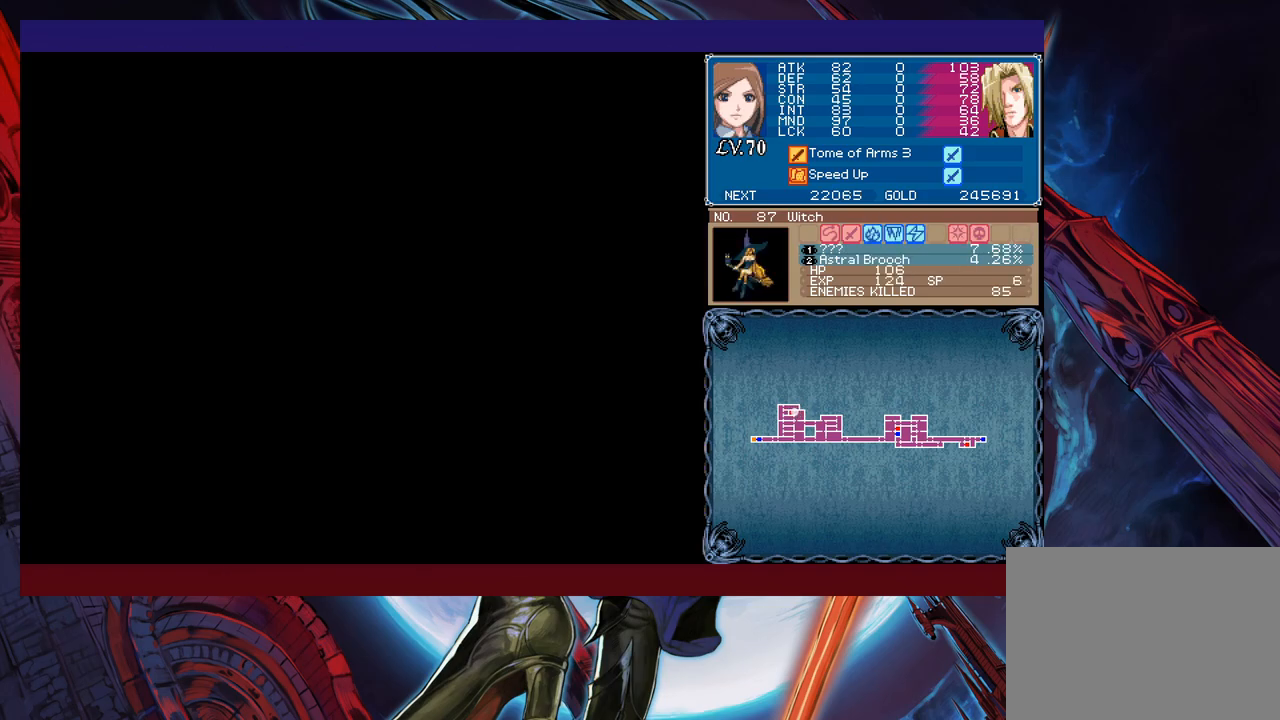
{"buttons": [], "left_stick": "right", "events": []}